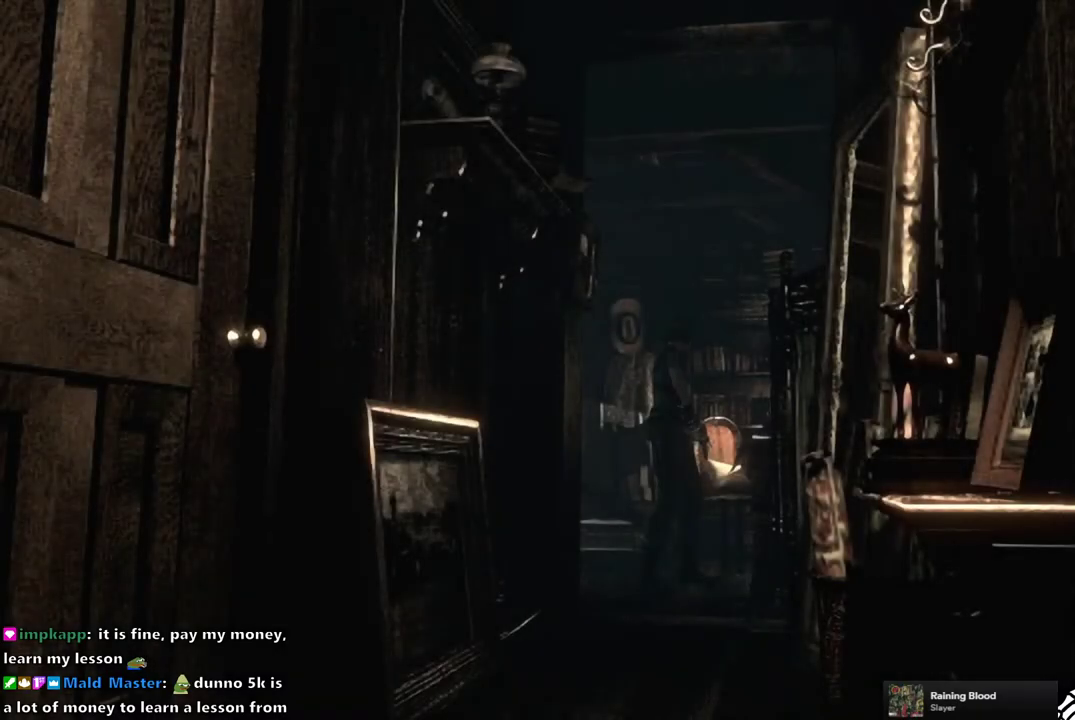
Gameplay with a controller (PlayStation layout); each line is a JSON object with the inputs held at the frame after it. "events" lists button and stick changes between this image and that frame as [ms after this image, input, new state], when the widget could be followed in between. Not read: L3 R3 left_stick.
{"buttons": ["SQUARE", "DPAD_LEFT"], "right_stick": "center", "events": [[383, "DPAD_LEFT", "down"], [450, "SQUARE", "down"]]}
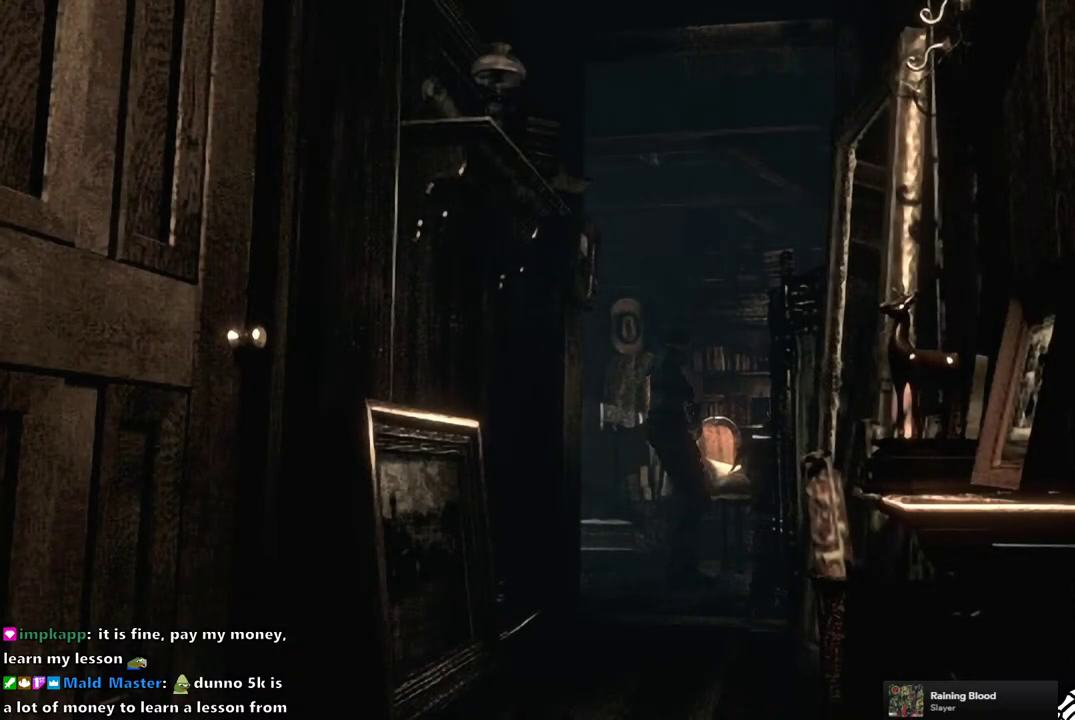
{"buttons": ["SQUARE", "DPAD_UP"], "right_stick": "center", "events": [[200, "DPAD_UP", "down"], [300, "DPAD_LEFT", "up"]]}
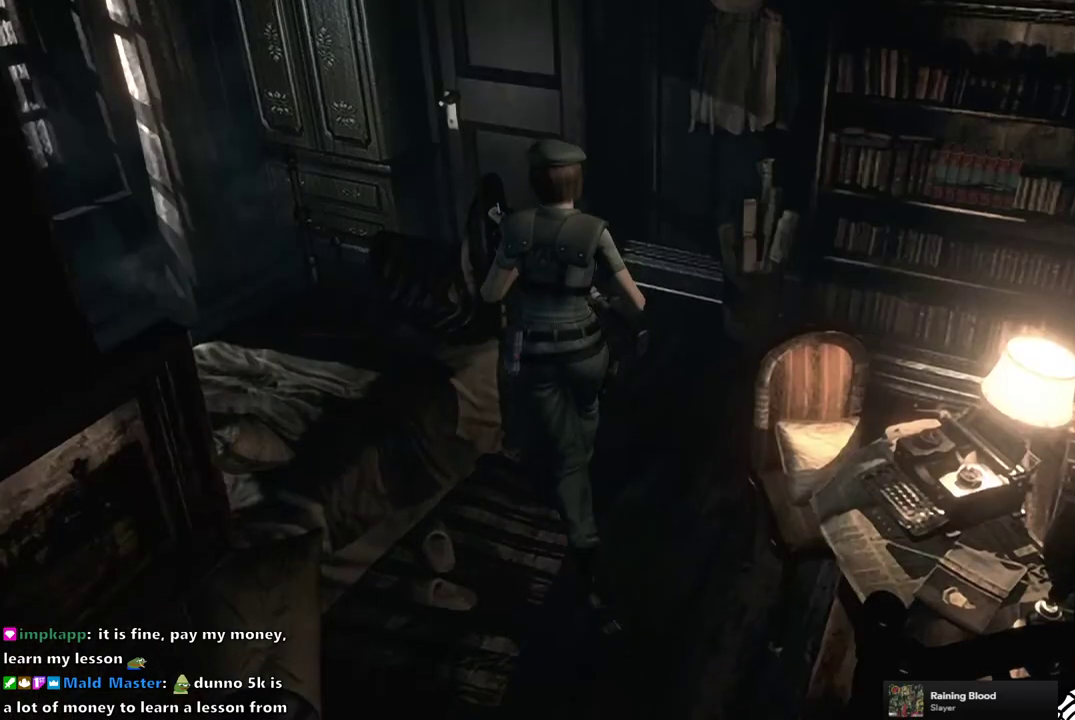
{"buttons": ["SQUARE", "DPAD_UP"], "right_stick": "center", "events": []}
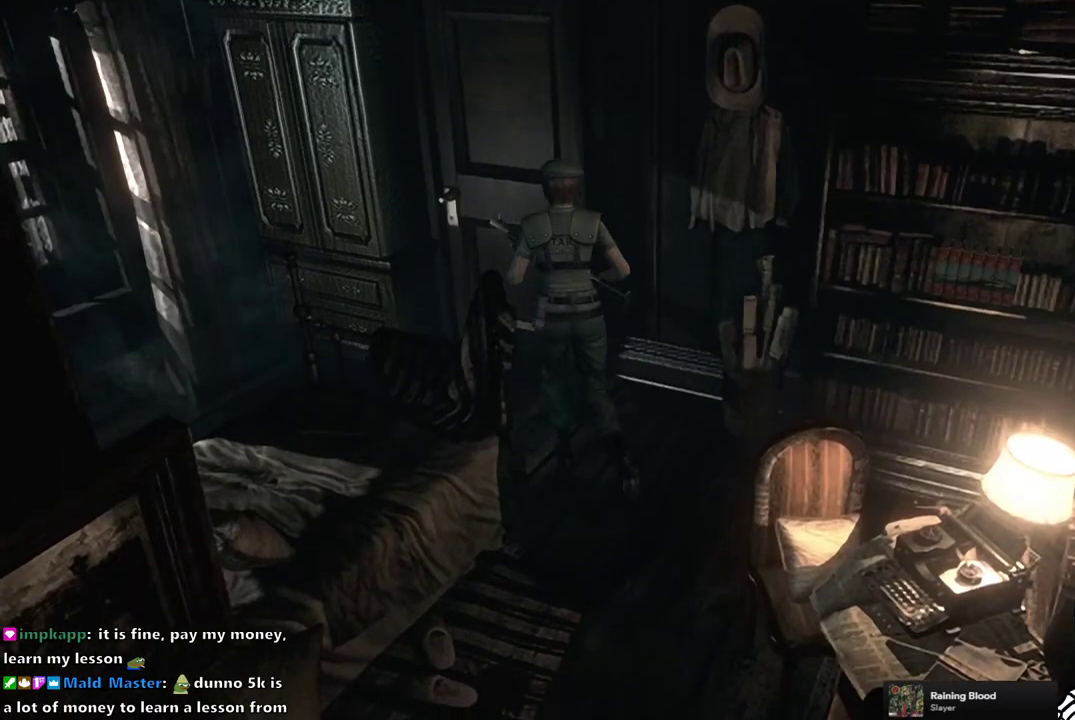
{"buttons": ["CROSS", "SQUARE", "DPAD_UP"], "right_stick": "center", "events": [[267, "DPAD_RIGHT", "down"], [350, "CROSS", "down"], [450, "DPAD_RIGHT", "up"]]}
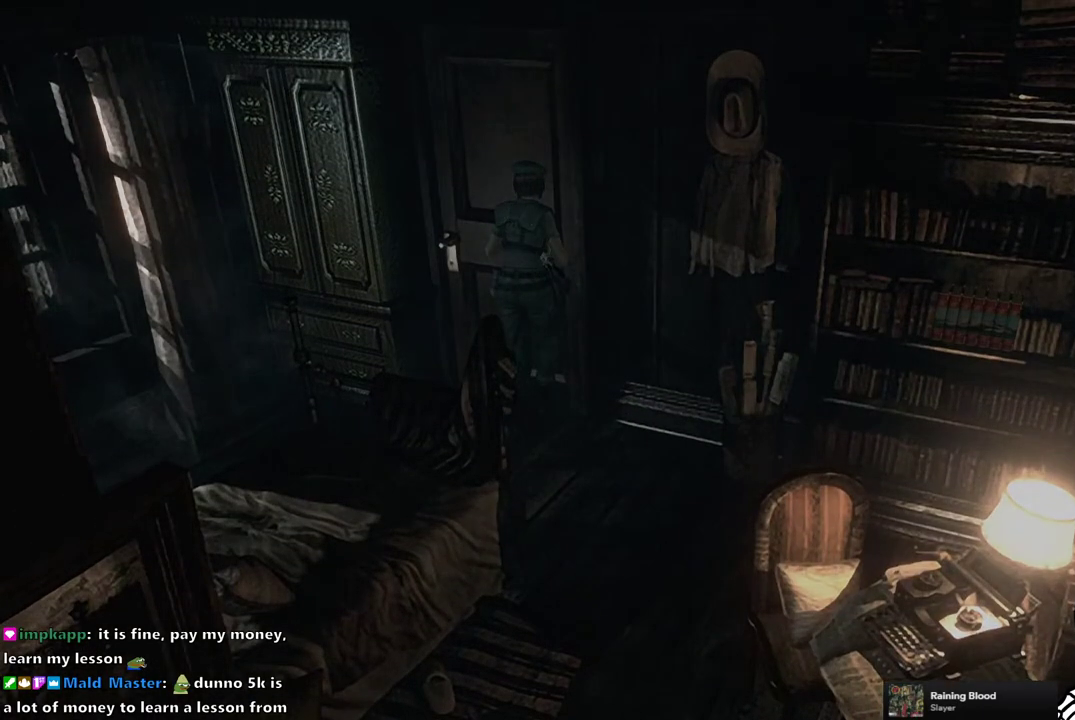
{"buttons": [], "right_stick": "center", "events": [[67, "SQUARE", "up"], [100, "CROSS", "up"], [100, "DPAD_UP", "up"]]}
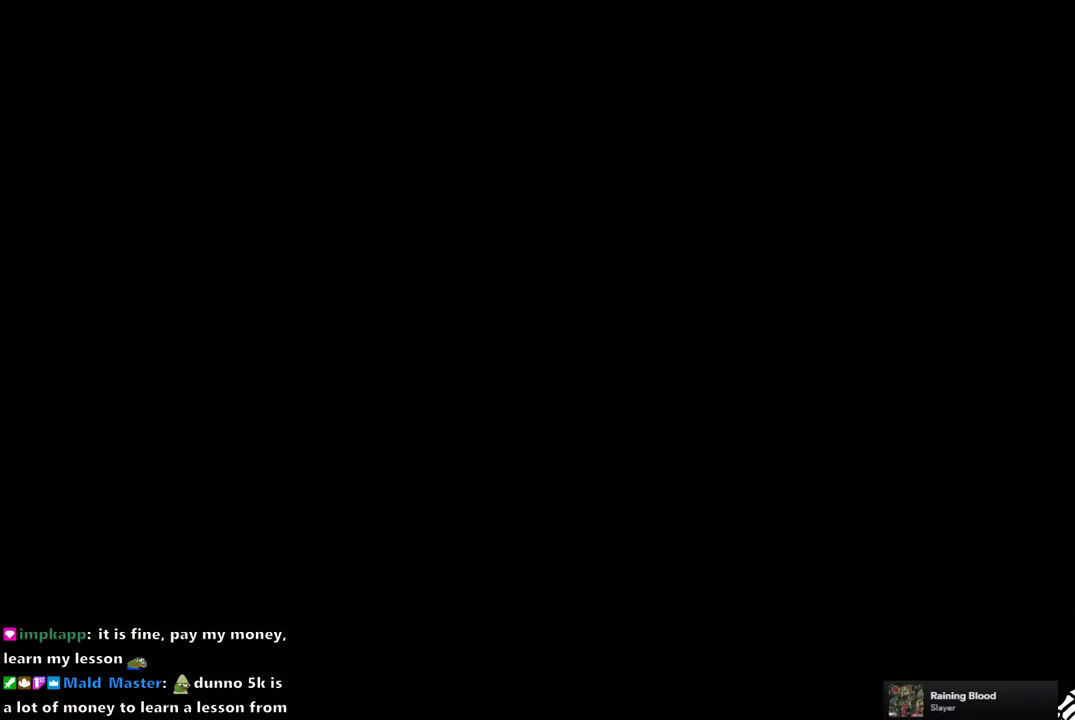
{"buttons": [], "right_stick": "center", "events": []}
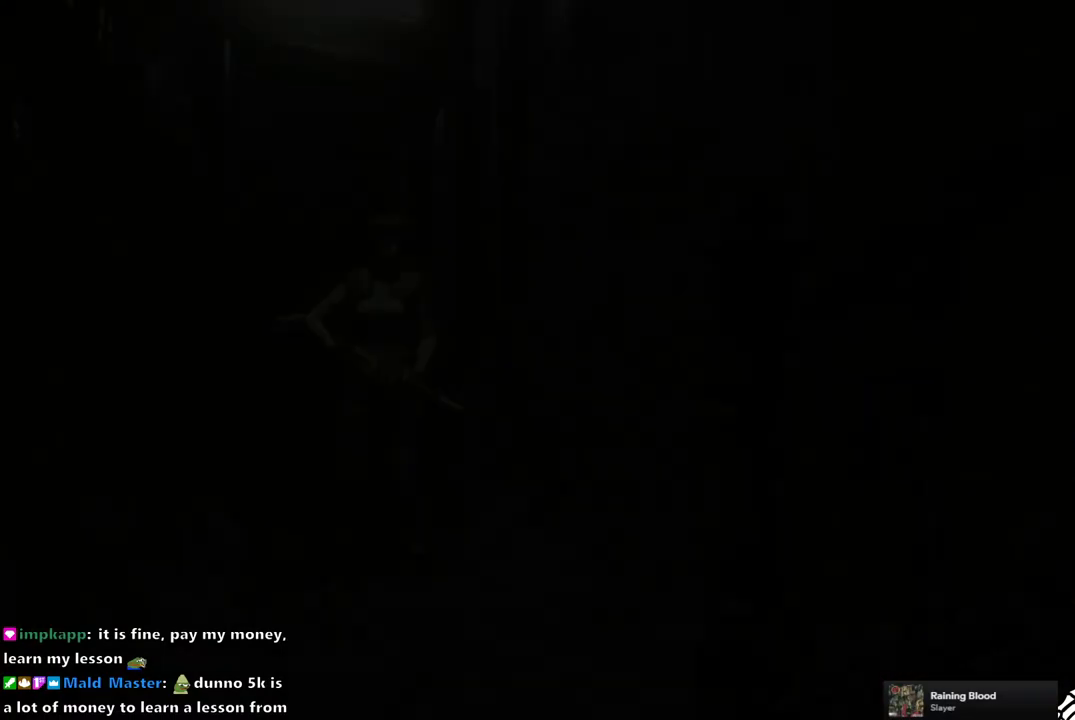
{"buttons": ["SQUARE", "DPAD_UP"], "right_stick": "center", "events": [[433, "DPAD_UP", "down"], [467, "SQUARE", "down"]]}
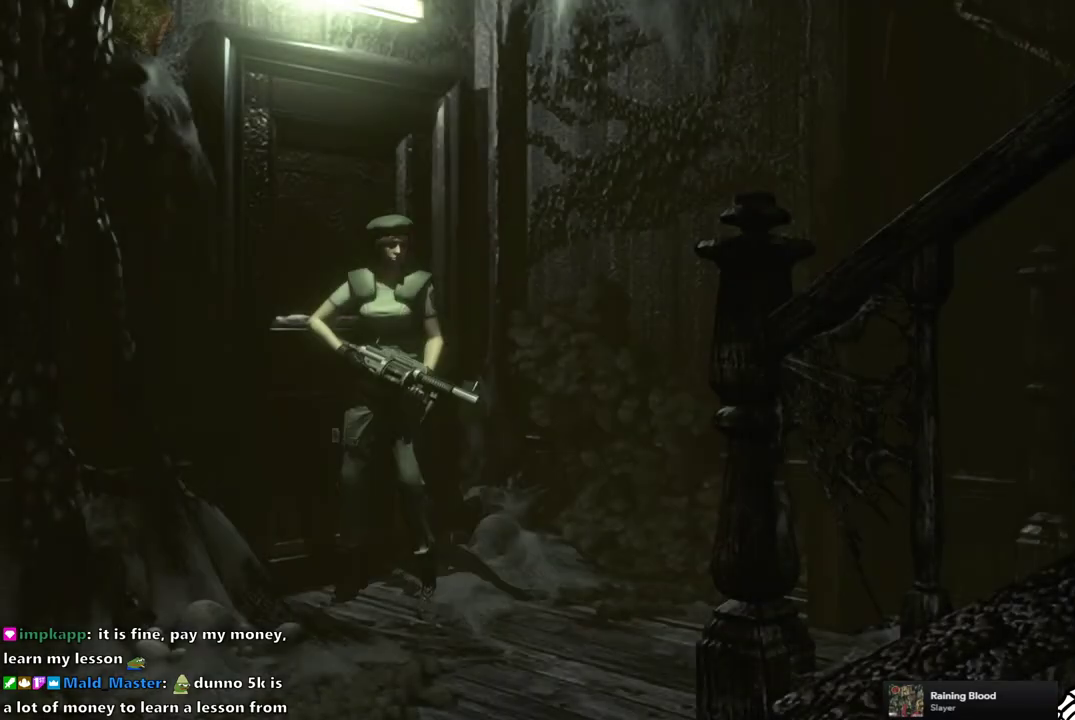
{"buttons": ["SQUARE", "DPAD_UP", "DPAD_RIGHT"], "right_stick": "center", "events": [[100, "DPAD_LEFT", "down"], [233, "DPAD_LEFT", "up"], [467, "DPAD_RIGHT", "down"]]}
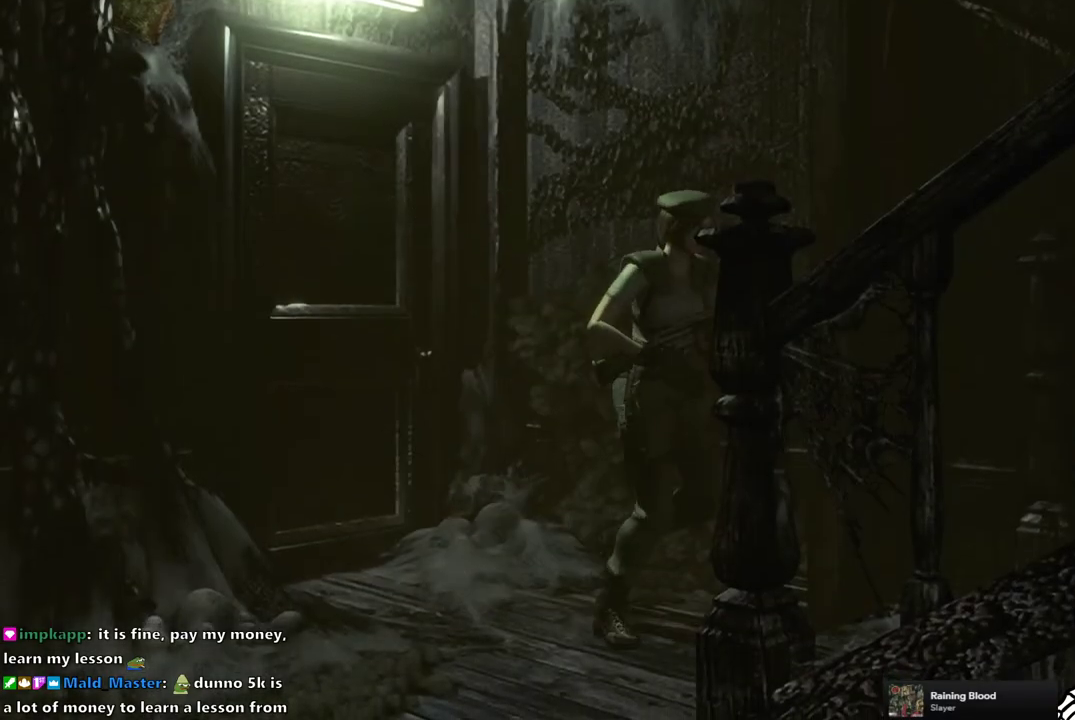
{"buttons": ["SQUARE", "DPAD_UP"], "right_stick": "center", "events": [[83, "DPAD_RIGHT", "up"]]}